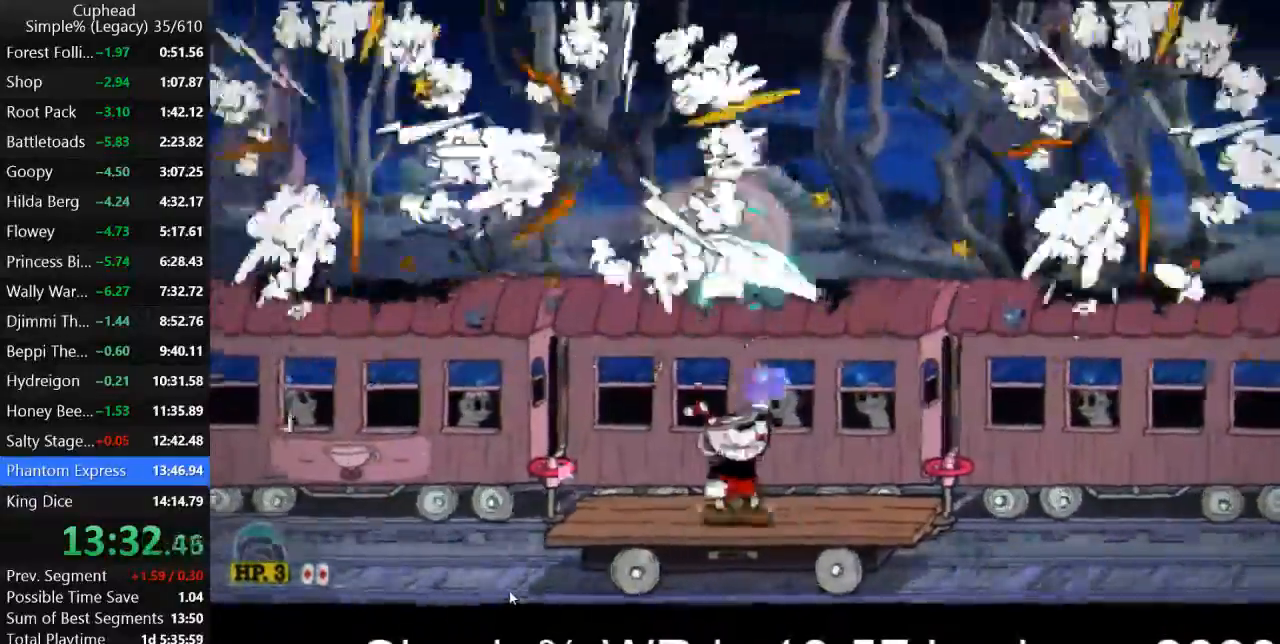
Gameplay with keyboard; each line is a JSON object with the keys held at the frame after it. "events" lists presses ("down") and releases ("up") of "a", "d", "down", "escape", "i", "k", "left", "o", "p", "return", "right", "s", "space", "up", "w" and "z" between this image and that frame as [ms after this image, input, new state], when the widget could be followed in between. No other keys are recorded. Mouse input is not recorded.
{"keys": ["a", "p", "w"], "events": [[33, "k", "down"], [100, "a", "down"], [100, "k", "up"]]}
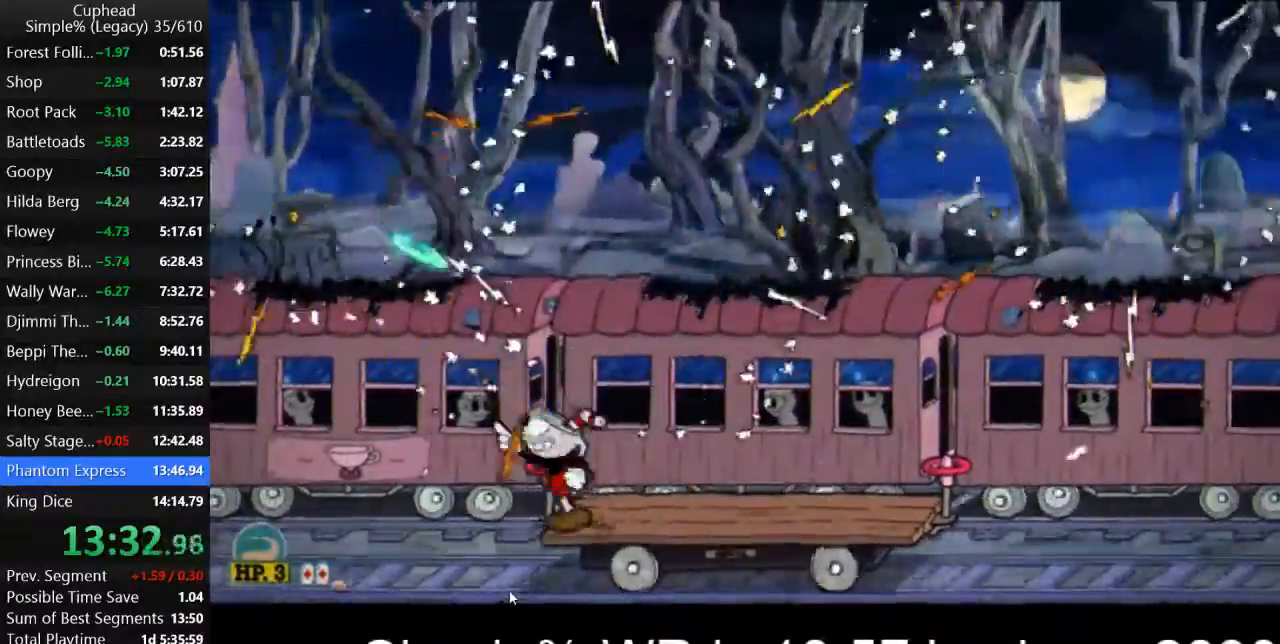
{"keys": ["i", "p", "w"], "events": [[33, "i", "down"], [67, "a", "up"], [100, "d", "down"], [200, "d", "up"]]}
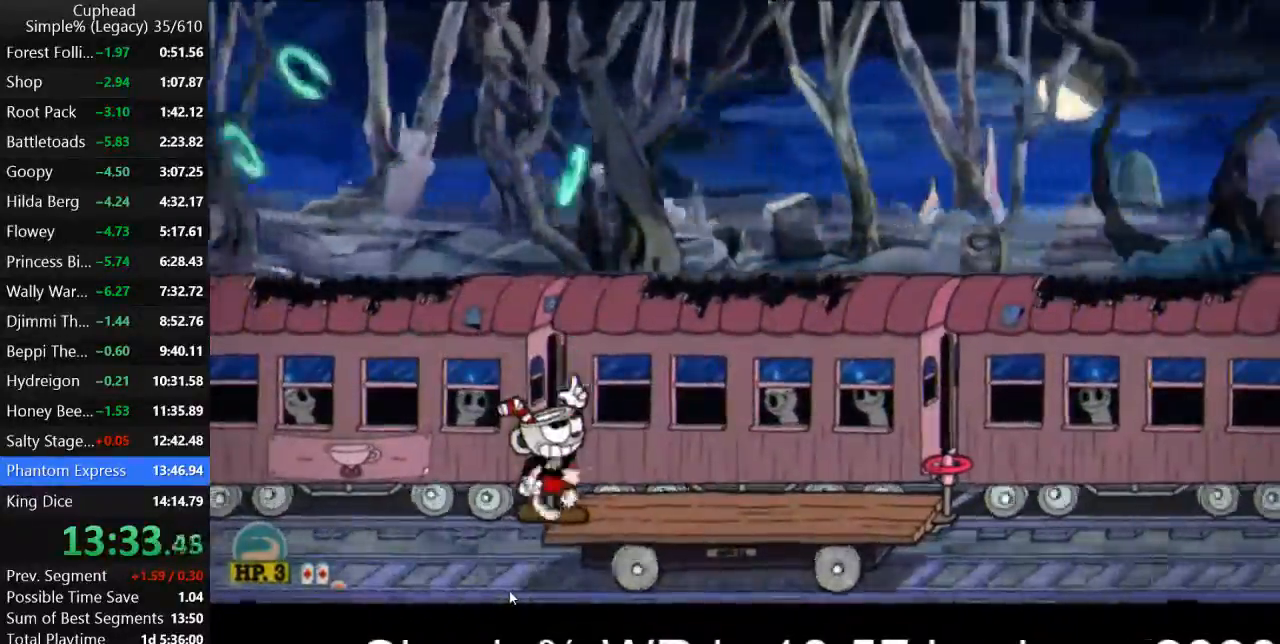
{"keys": ["p", "w"], "events": [[67, "space", "down"], [233, "i", "up"], [367, "k", "down"], [400, "space", "up"], [467, "k", "up"]]}
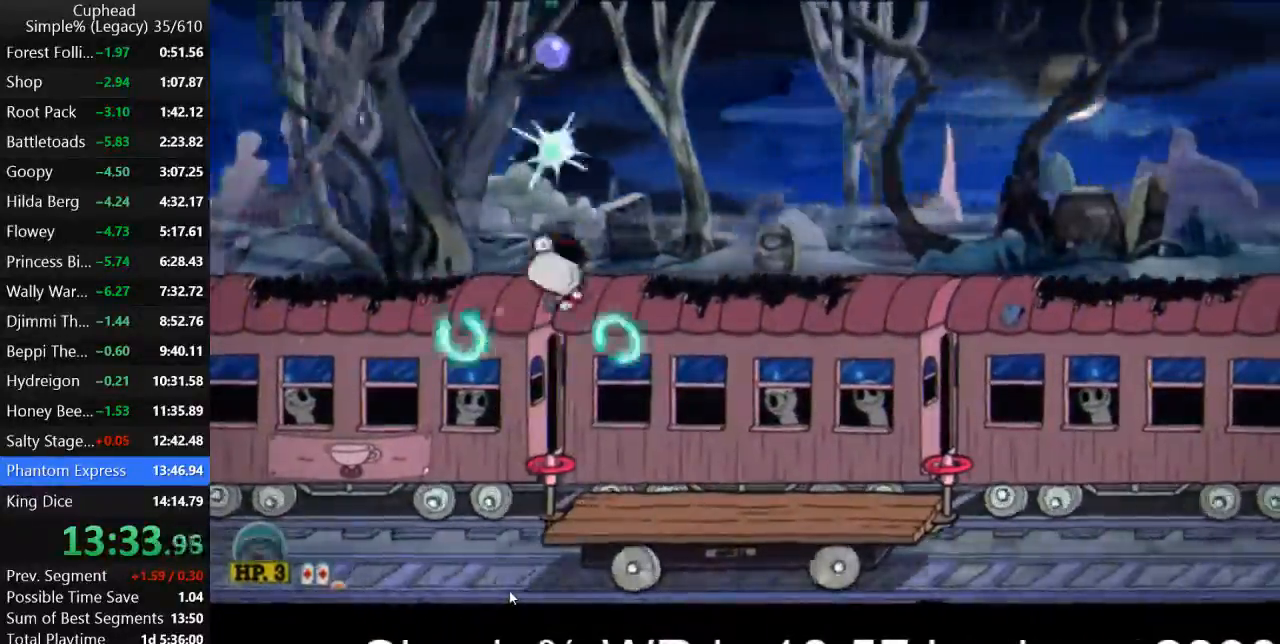
{"keys": ["k", "p", "space", "w"], "events": [[33, "k", "down"], [100, "k", "up"], [167, "k", "down"], [233, "k", "up"], [233, "space", "down"], [300, "k", "down"], [400, "k", "up"], [433, "k", "down"]]}
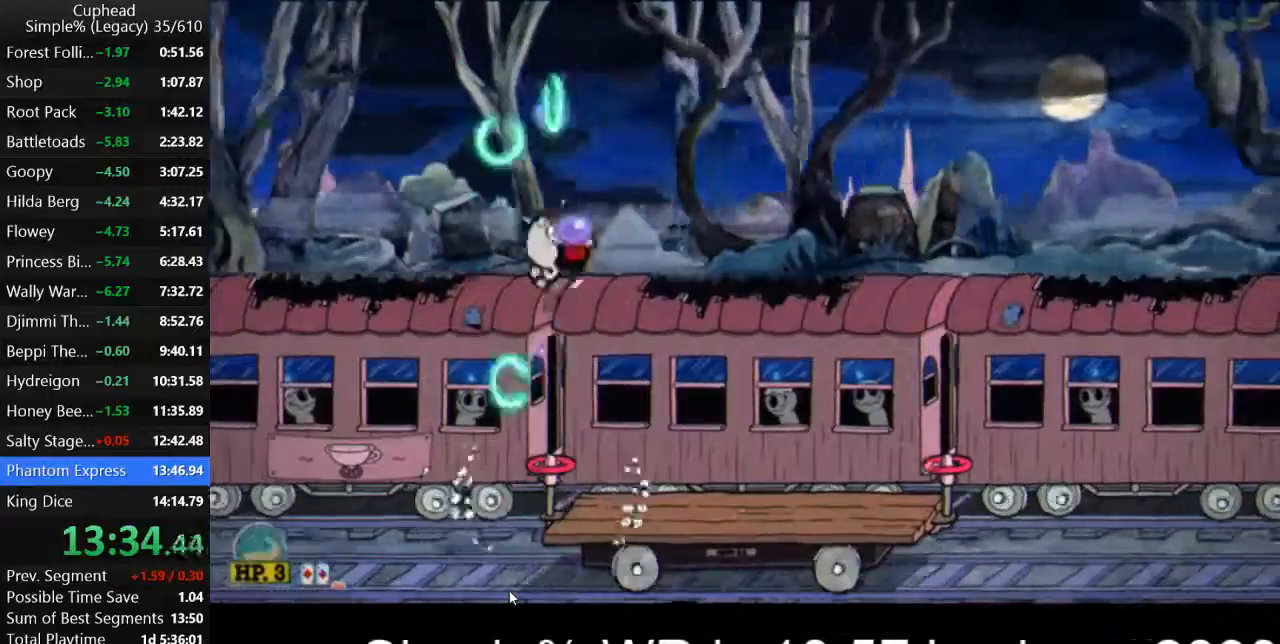
{"keys": ["p", "space", "w"], "events": [[33, "k", "up"], [100, "k", "down"], [167, "space", "up"], [200, "k", "up"], [267, "k", "down"], [333, "k", "up"], [400, "k", "down"], [467, "k", "up"], [467, "space", "down"]]}
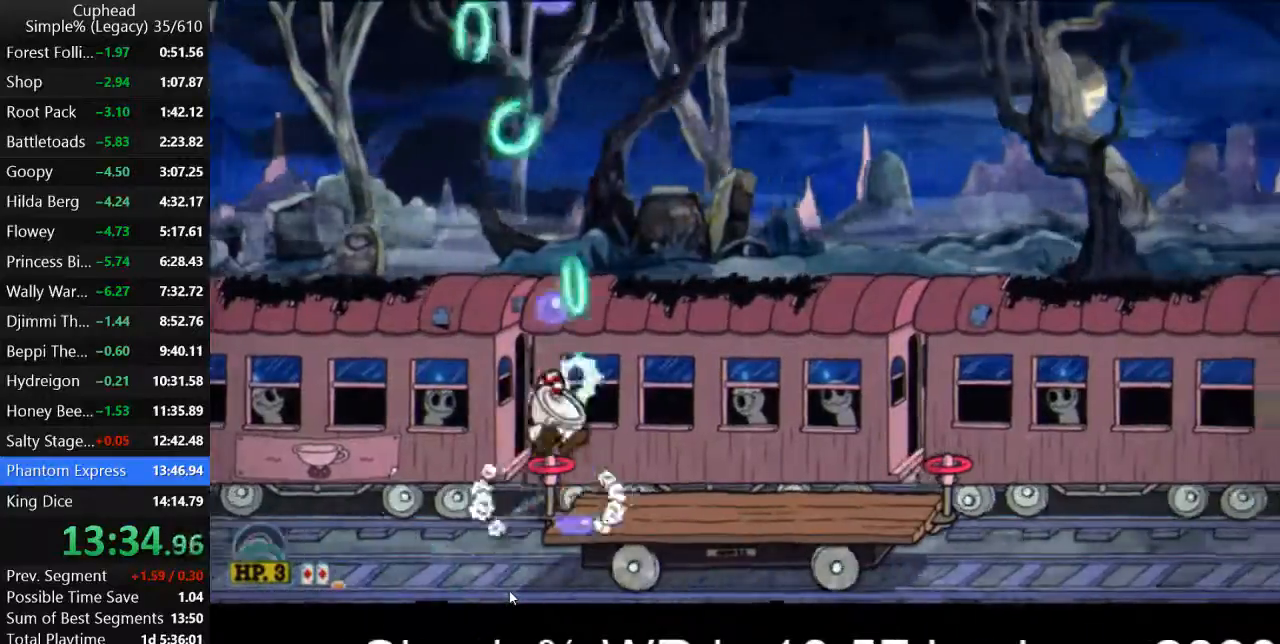
{"keys": ["k", "p", "w"], "events": [[67, "k", "down"], [133, "k", "up"], [200, "k", "down"], [267, "k", "up"], [333, "k", "down"], [367, "space", "up"], [433, "k", "up"], [467, "k", "down"]]}
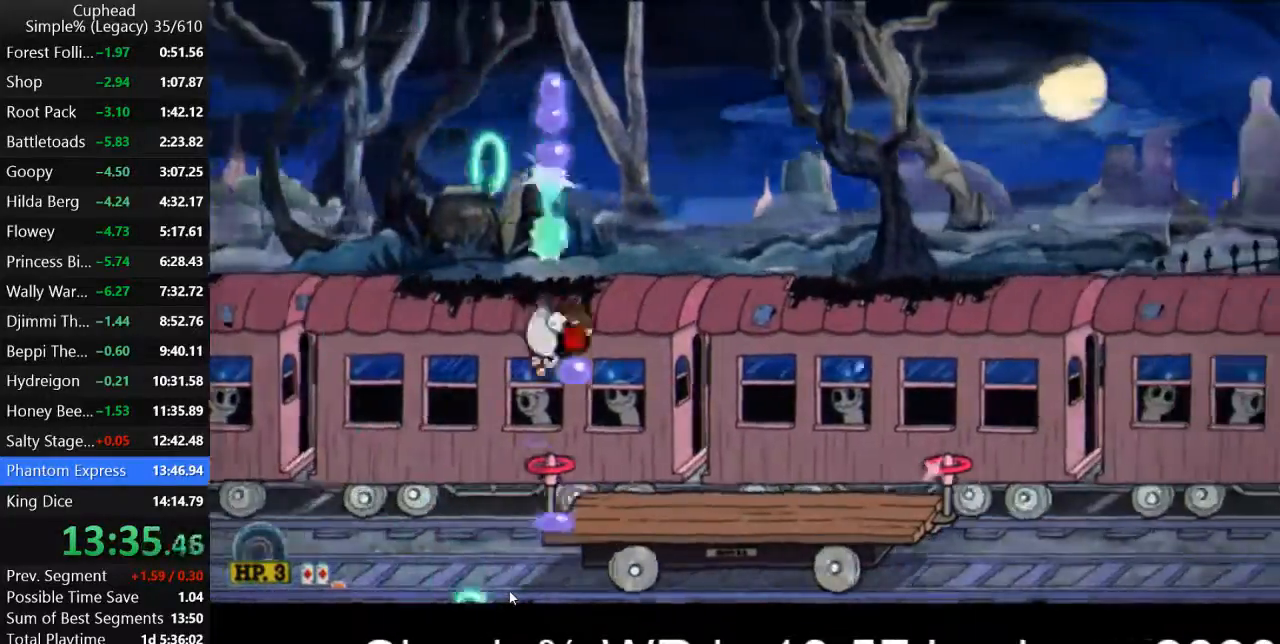
{"keys": ["k", "p", "space", "w"], "events": [[67, "k", "up"], [133, "k", "down"], [167, "k", "up"], [167, "space", "down"], [300, "k", "down"], [367, "k", "up"], [467, "k", "down"]]}
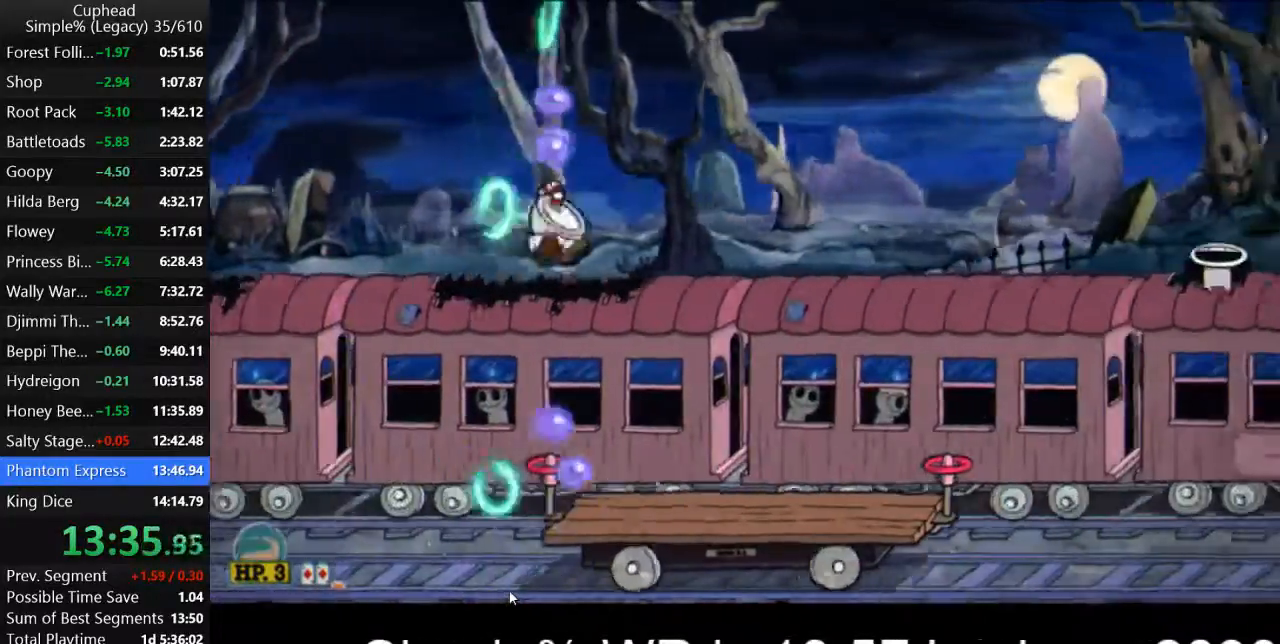
{"keys": ["p", "space", "w"], "events": [[33, "k", "up"], [33, "space", "up"], [100, "k", "down"], [167, "k", "up"], [233, "k", "down"], [333, "k", "up"], [367, "space", "down"], [400, "k", "down"], [500, "k", "up"]]}
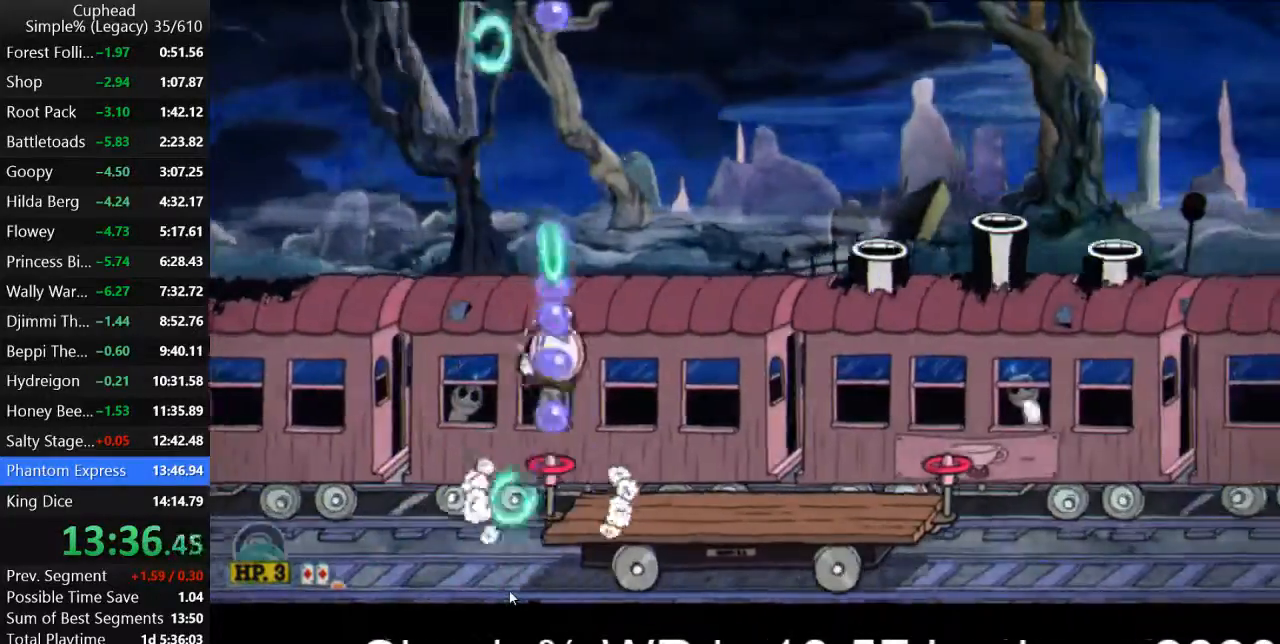
{"keys": ["p", "w"], "events": [[100, "k", "down"], [133, "k", "up"], [233, "k", "down"], [233, "space", "up"], [300, "k", "up"], [400, "k", "down"], [467, "k", "up"]]}
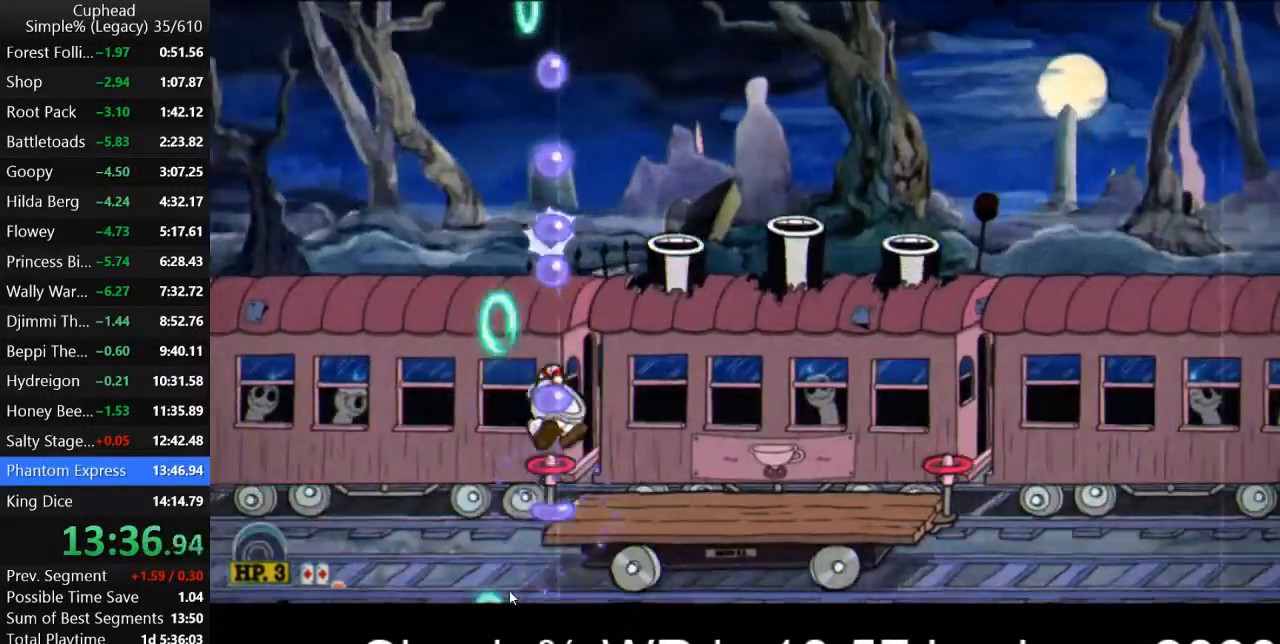
{"keys": ["k", "p", "w"], "events": [[33, "k", "down"], [100, "space", "down"], [133, "k", "up"], [200, "k", "down"], [267, "k", "up"], [367, "k", "down"], [433, "k", "up"], [467, "space", "up"], [500, "k", "down"]]}
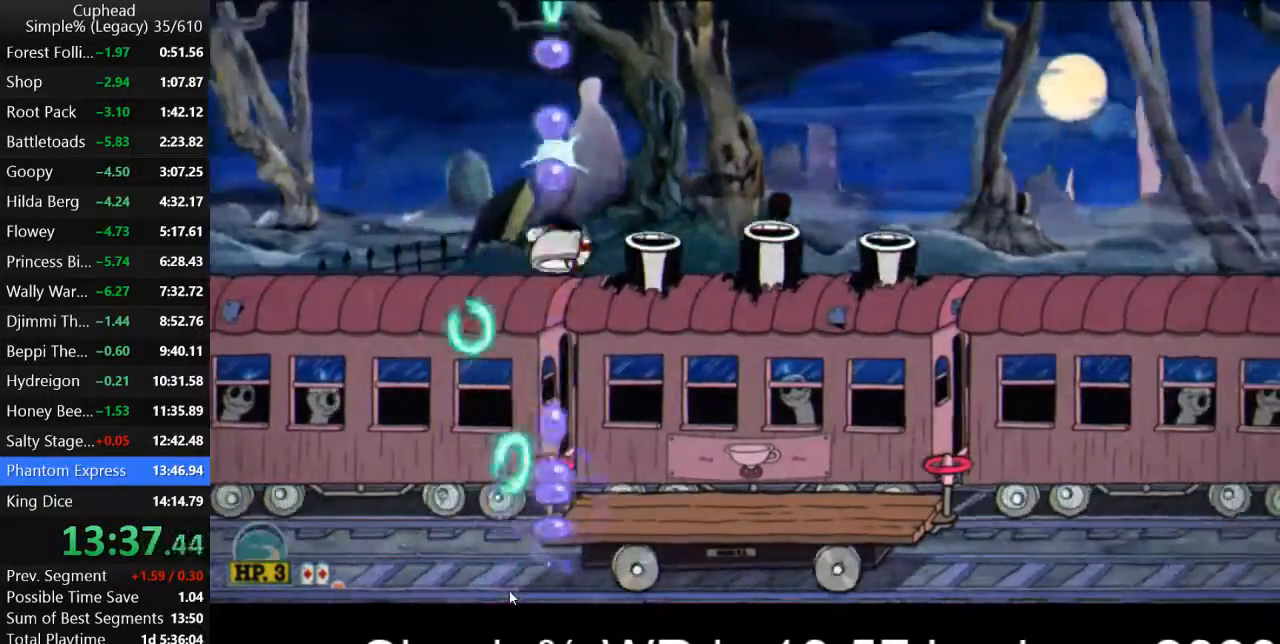
{"keys": ["k", "p", "space", "w"], "events": [[67, "k", "up"], [133, "k", "down"], [233, "k", "up"], [233, "space", "down"], [300, "k", "down"], [400, "k", "up"], [467, "k", "down"]]}
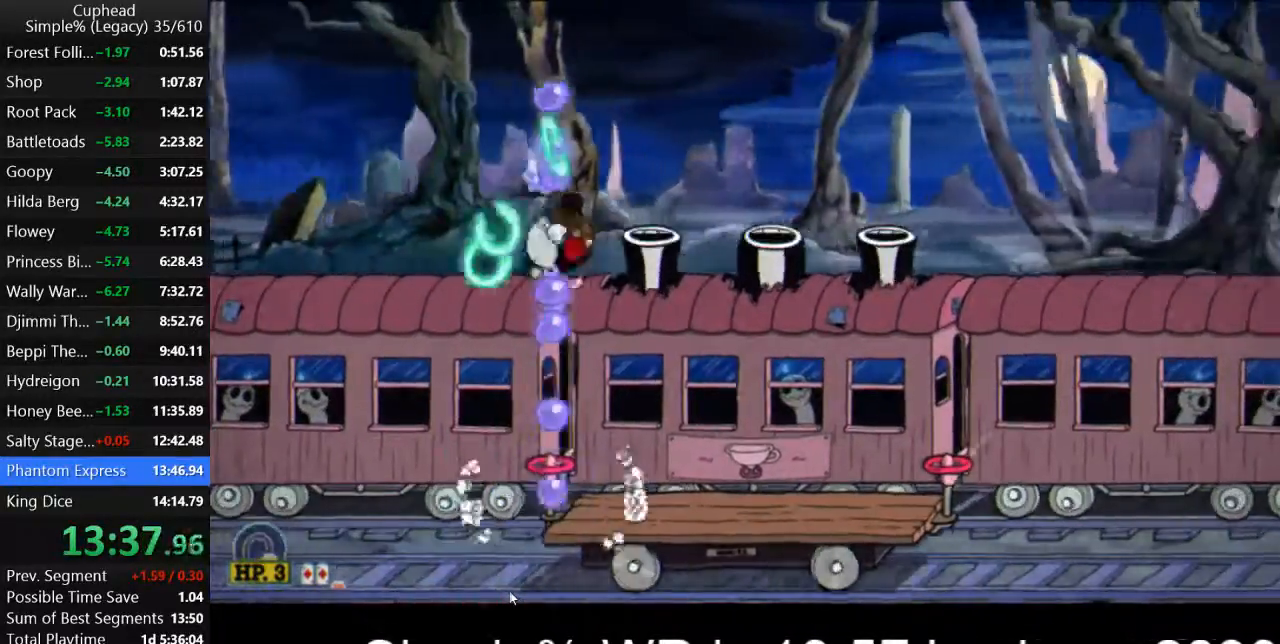
{"keys": ["k", "p", "space", "w"], "events": [[33, "k", "up"], [133, "k", "down"], [200, "k", "up"], [200, "space", "up"], [267, "k", "down"], [367, "k", "up"], [433, "space", "down"], [467, "k", "down"]]}
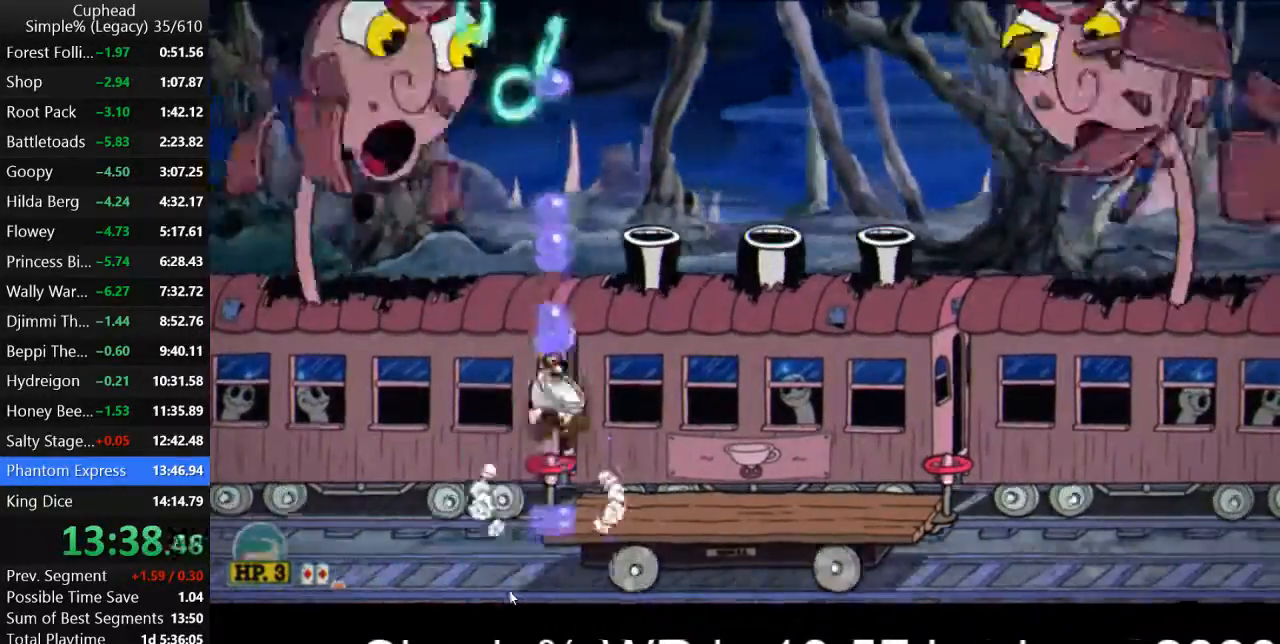
{"keys": ["k", "p", "w"], "events": [[33, "k", "up"], [100, "k", "down"], [200, "k", "up"], [300, "k", "down"], [333, "space", "up"], [367, "k", "up"], [433, "k", "down"]]}
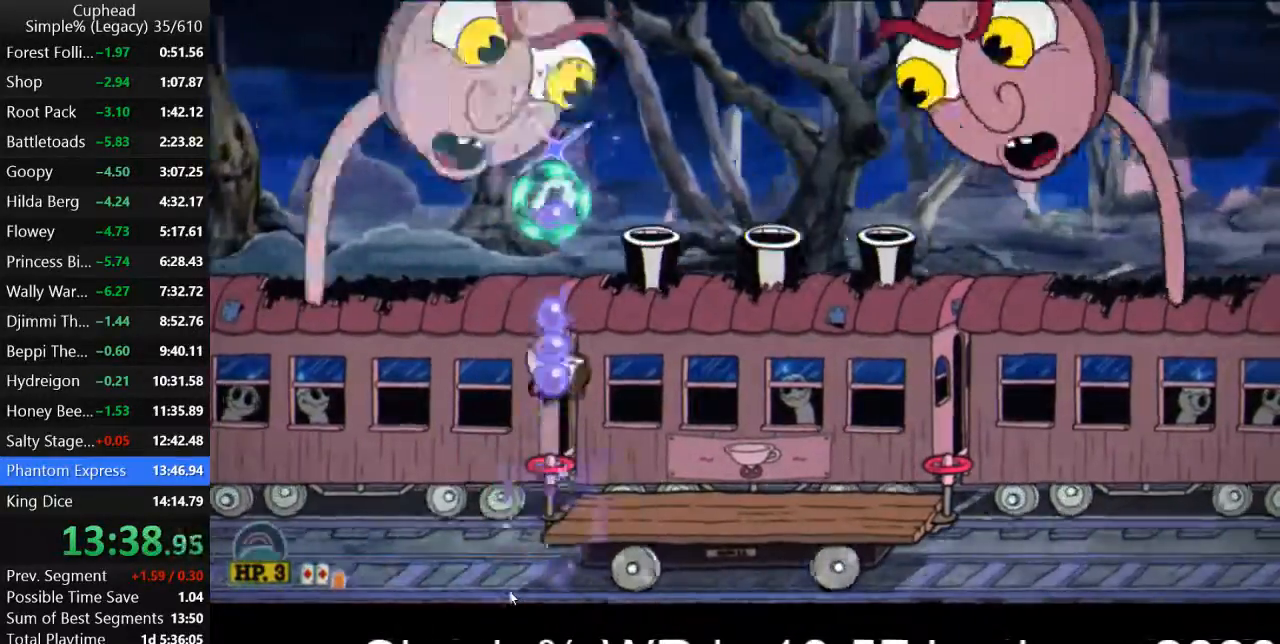
{"keys": ["a", "k", "o", "p", "w"], "events": [[33, "k", "up"], [100, "k", "down"], [133, "space", "down"], [200, "k", "up"], [267, "k", "down"], [300, "a", "down"], [367, "k", "up"], [400, "space", "up"], [433, "k", "down"], [467, "o", "down"]]}
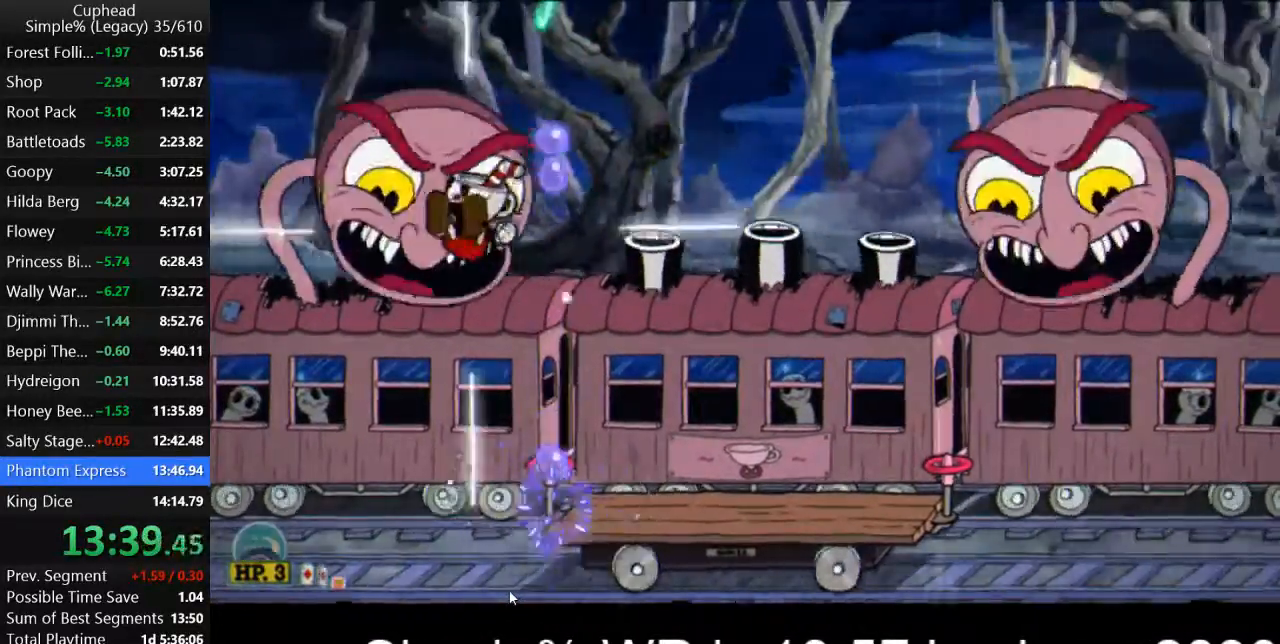
{"keys": ["p", "w"], "events": [[67, "k", "up"], [100, "a", "up"], [100, "o", "up"], [133, "k", "down"], [200, "k", "up"], [267, "k", "down"], [367, "k", "up"], [433, "k", "down"], [500, "k", "up"]]}
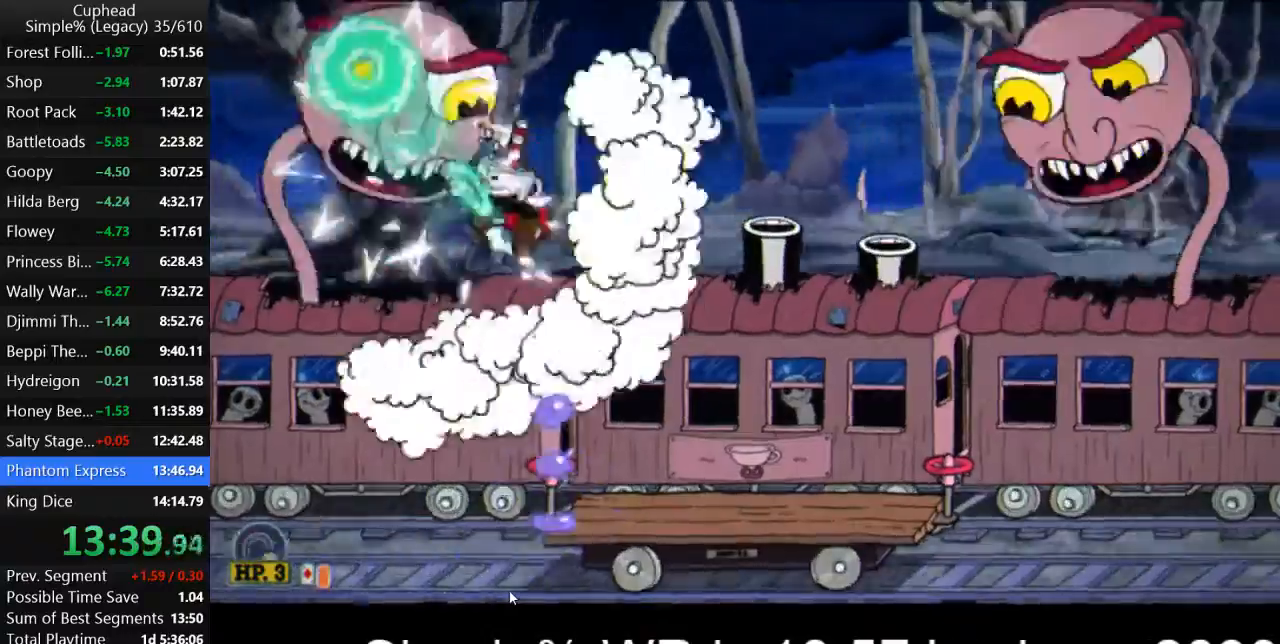
{"keys": ["p", "space", "w"], "events": [[33, "d", "down"], [67, "k", "down"], [167, "k", "up"], [200, "d", "up"], [233, "k", "down"], [300, "k", "up"], [333, "a", "down"], [400, "k", "down"], [400, "space", "down"], [433, "a", "up"], [500, "k", "up"]]}
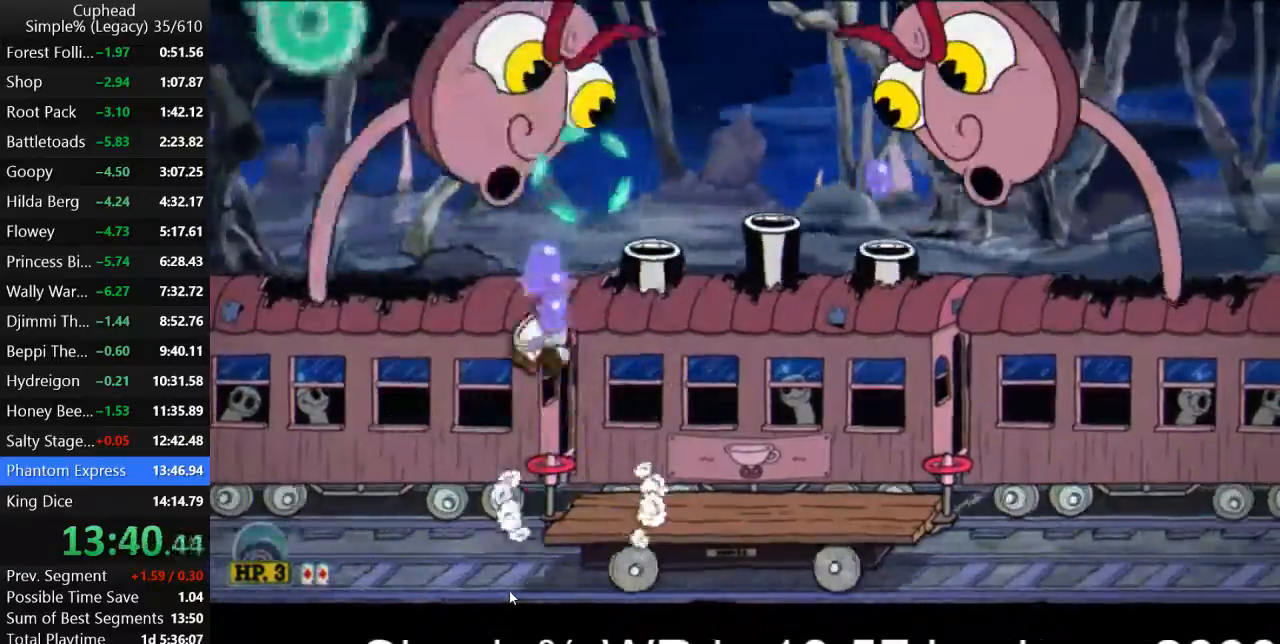
{"keys": ["k", "p", "w"], "events": [[67, "k", "down"], [133, "k", "up"], [167, "a", "down"], [167, "space", "up"], [200, "k", "down"], [233, "o", "down"], [300, "k", "up"], [367, "k", "down"], [367, "o", "up"], [400, "a", "up"], [433, "k", "up"], [500, "k", "down"]]}
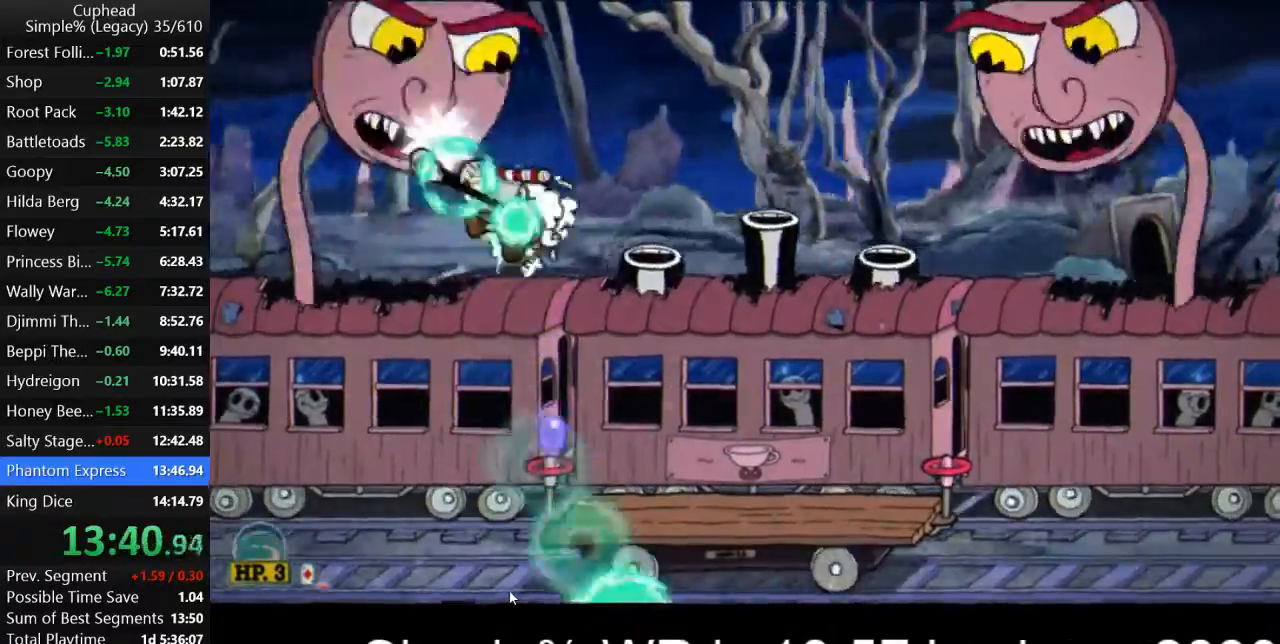
{"keys": ["d", "p", "w"], "events": [[67, "d", "down"], [100, "k", "up"], [133, "k", "down"], [233, "return", "down"], [267, "k", "up"], [367, "k", "down"], [400, "return", "up"], [467, "k", "up"]]}
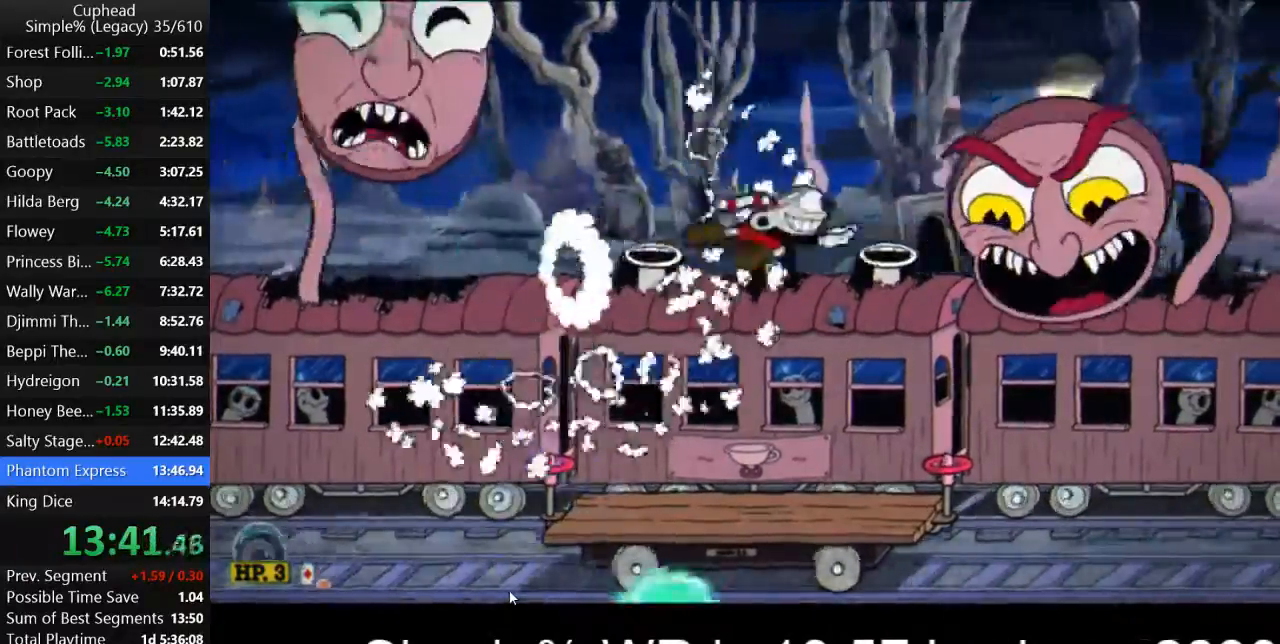
{"keys": ["d", "k", "p", "space", "w"], "events": [[33, "k", "down"], [100, "k", "up"], [200, "k", "down"], [200, "space", "down"], [267, "k", "up"], [333, "k", "down"], [433, "k", "up"], [433, "space", "up"], [467, "space", "down"], [500, "k", "down"]]}
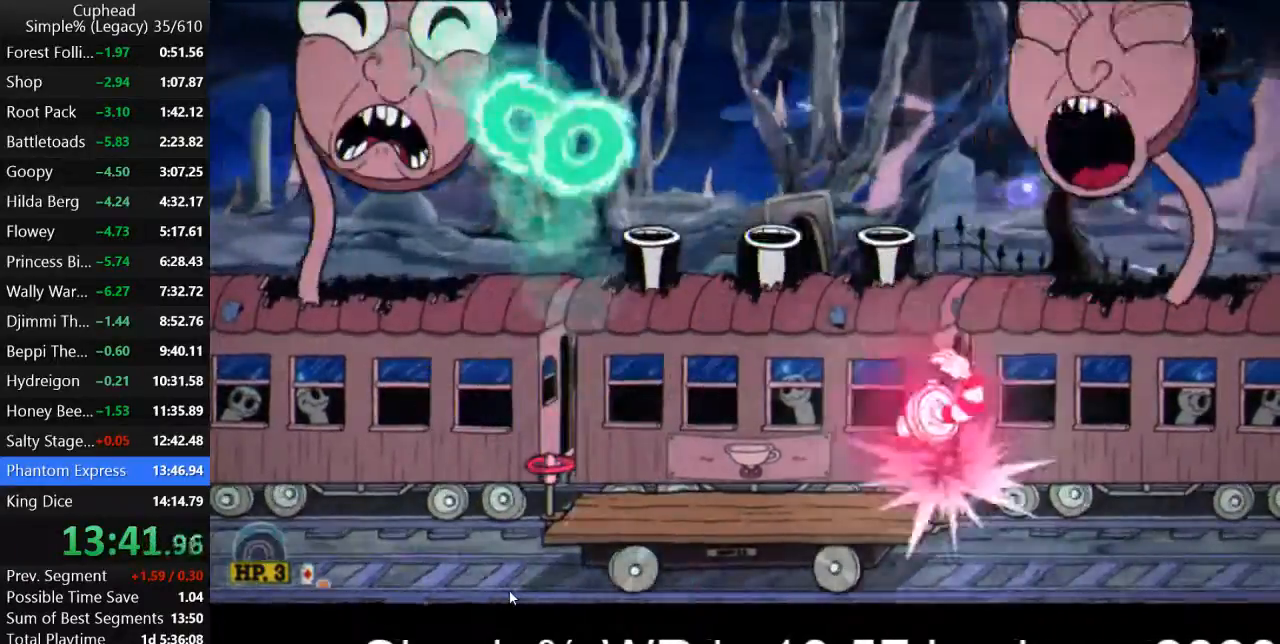
{"keys": ["k", "p", "w"], "events": [[33, "d", "up"], [67, "k", "up"], [133, "d", "down"], [167, "k", "down"], [267, "k", "up"], [300, "space", "up"], [333, "k", "down"], [400, "k", "up"], [433, "d", "up"], [467, "k", "down"]]}
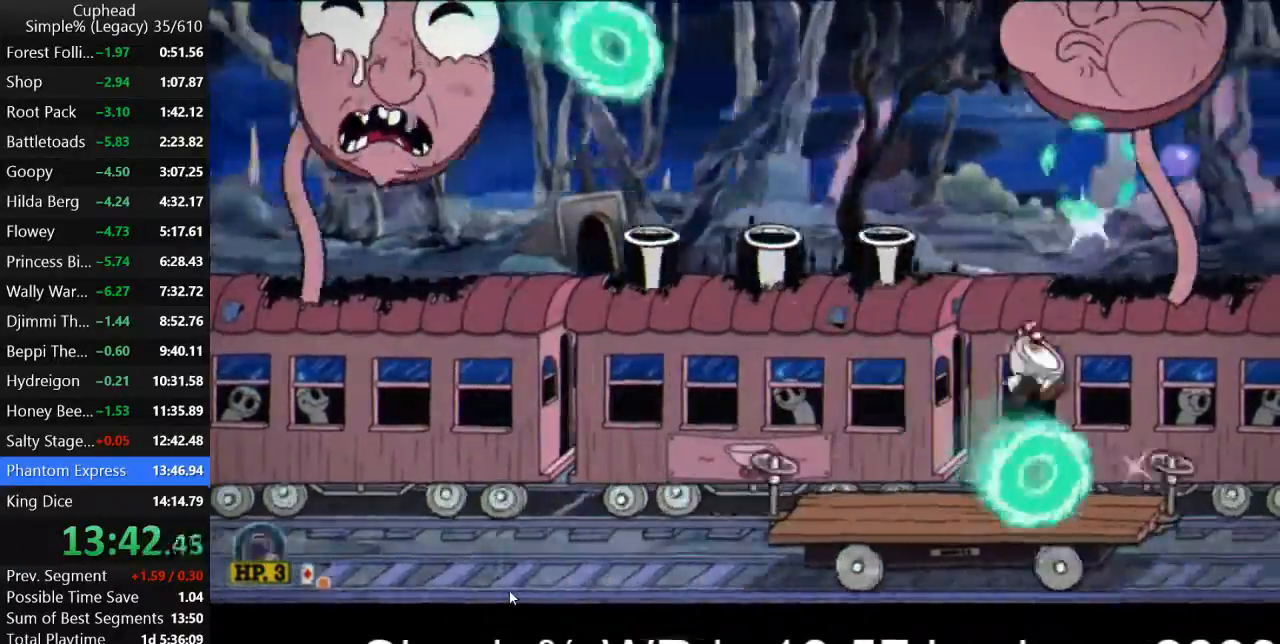
{"keys": ["o", "p", "w"], "events": [[33, "k", "up"], [133, "k", "down"], [133, "space", "down"], [200, "k", "up"], [267, "k", "down"], [367, "o", "down"], [400, "k", "up"], [400, "space", "up"]]}
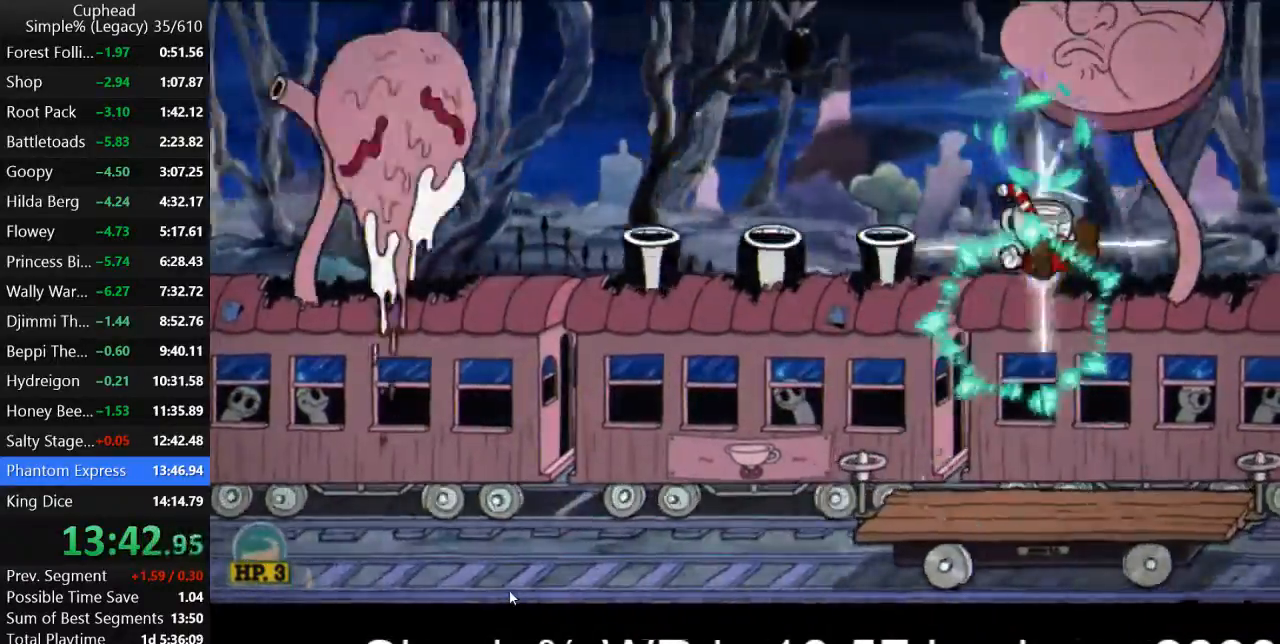
{"keys": ["k", "p", "w"], "events": [[33, "k", "down"], [67, "o", "up"], [133, "k", "up"], [200, "k", "down"], [267, "k", "up"], [333, "k", "down"], [400, "k", "up"], [500, "k", "down"]]}
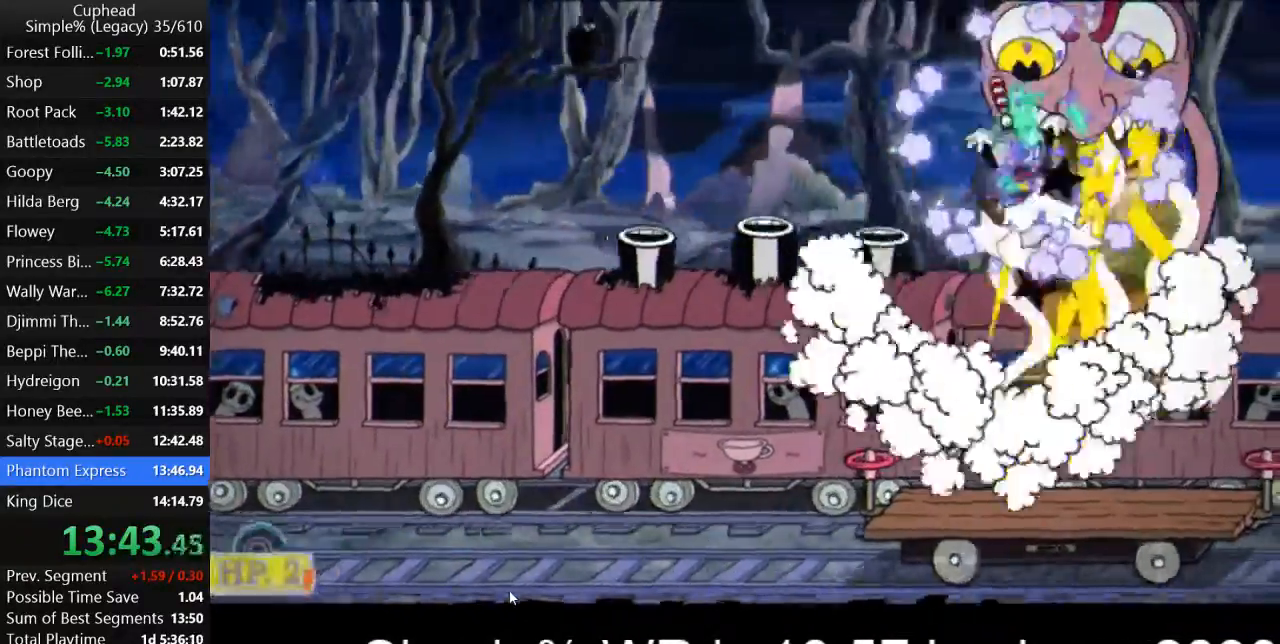
{"keys": ["p", "space", "w"], "events": [[67, "k", "up"], [133, "k", "down"], [200, "k", "up"], [267, "k", "down"], [333, "k", "up"], [433, "k", "down"], [467, "space", "down"], [500, "k", "up"]]}
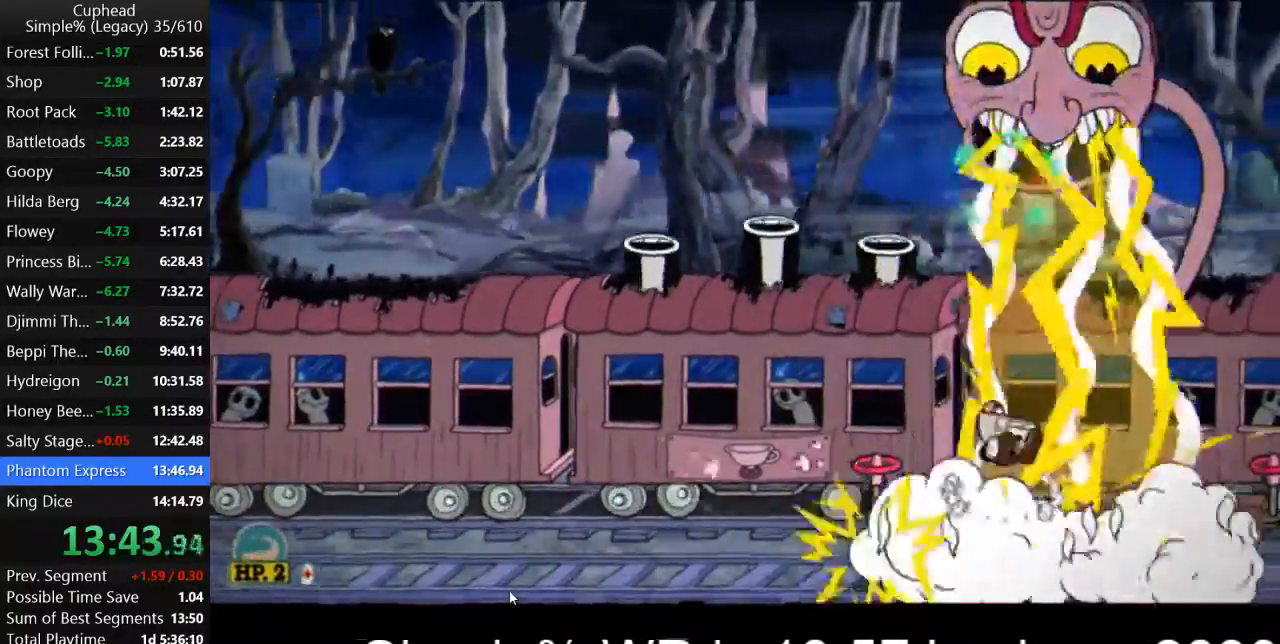
{"keys": ["p", "w"], "events": [[67, "k", "down"], [200, "k", "up"], [267, "k", "down"], [333, "a", "down"], [333, "space", "up"], [367, "k", "up"], [400, "a", "up"], [433, "k", "down"], [500, "k", "up"]]}
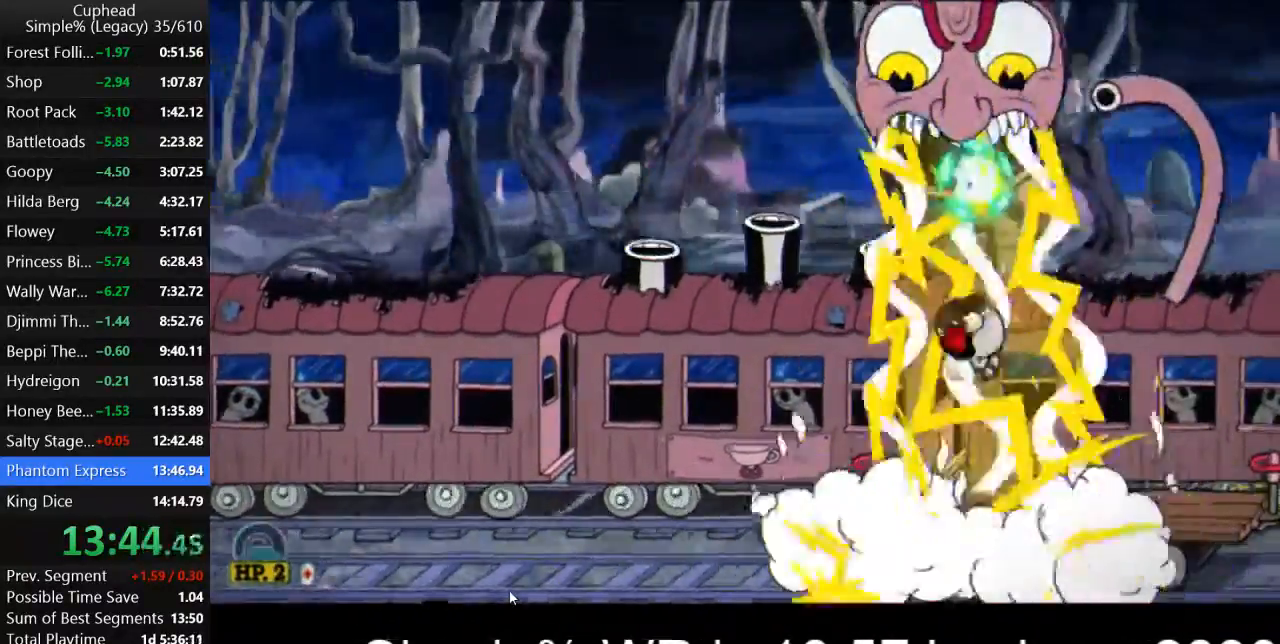
{"keys": ["a", "p", "w"], "events": [[67, "k", "down"], [167, "k", "up"], [167, "space", "down"], [233, "k", "down"], [300, "k", "up"], [367, "a", "down"], [400, "k", "down"], [467, "k", "up"], [500, "space", "up"]]}
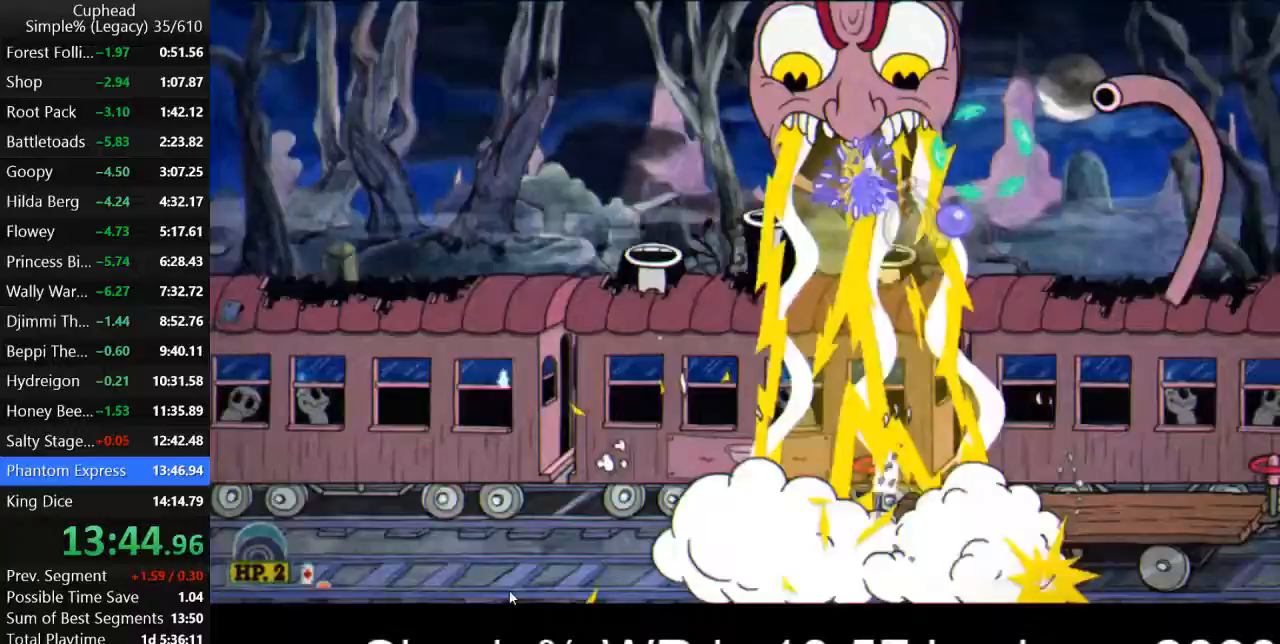
{"keys": ["k", "p", "space", "w"], "events": [[33, "k", "down"], [100, "a", "up"], [133, "k", "up"], [200, "k", "down"], [267, "k", "up"], [333, "k", "down"], [400, "space", "down"], [433, "k", "up"], [500, "k", "down"]]}
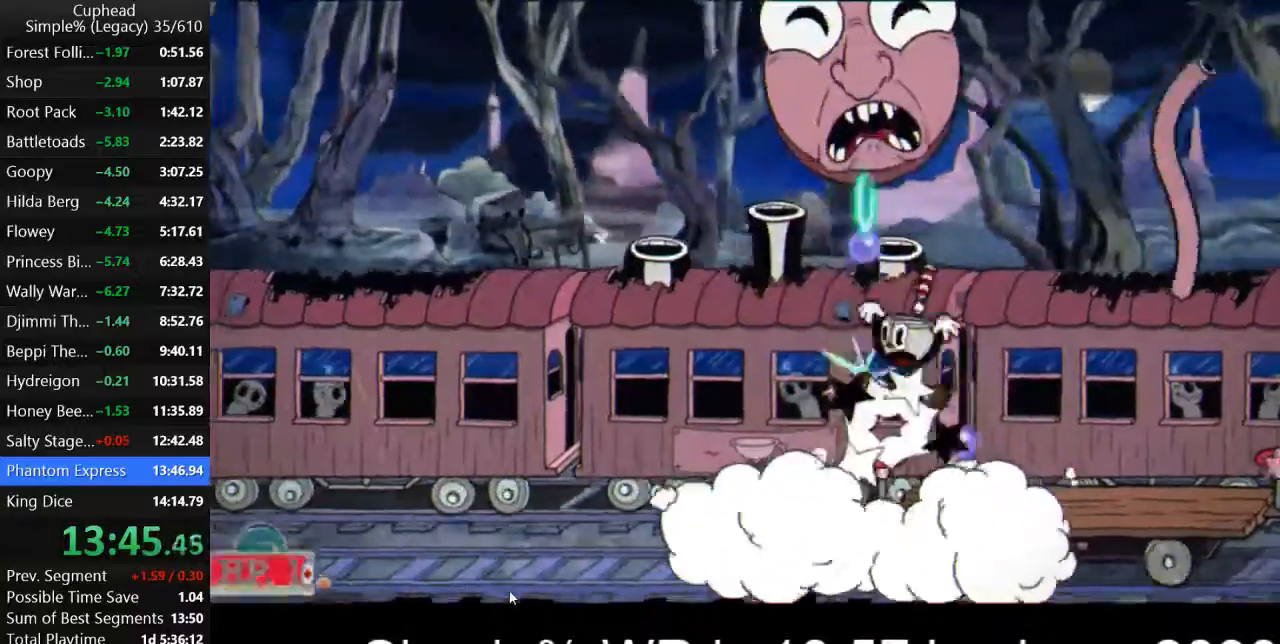
{"keys": ["k", "p", "w"], "events": [[67, "k", "up"], [133, "k", "down"], [200, "space", "up"], [233, "k", "up"], [300, "k", "down"], [367, "k", "up"], [433, "k", "down"]]}
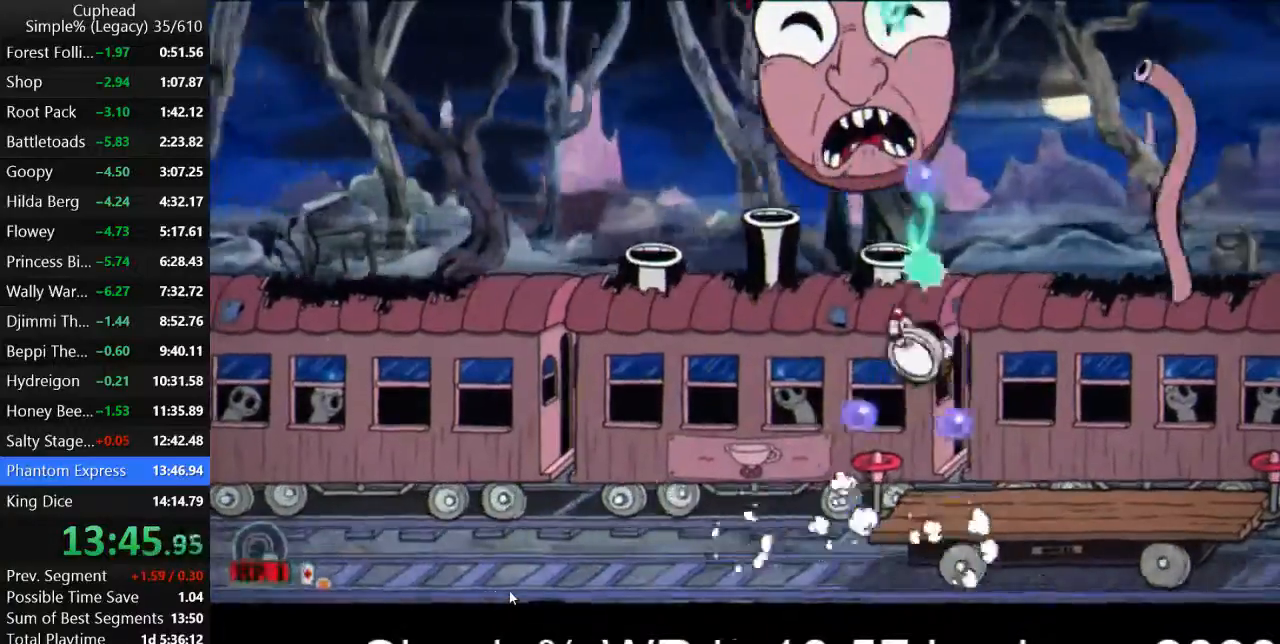
{"keys": ["p", "w"], "events": [[33, "k", "up"], [133, "k", "down"], [167, "k", "up"], [267, "k", "down"], [333, "k", "up"], [400, "k", "down"], [467, "k", "up"]]}
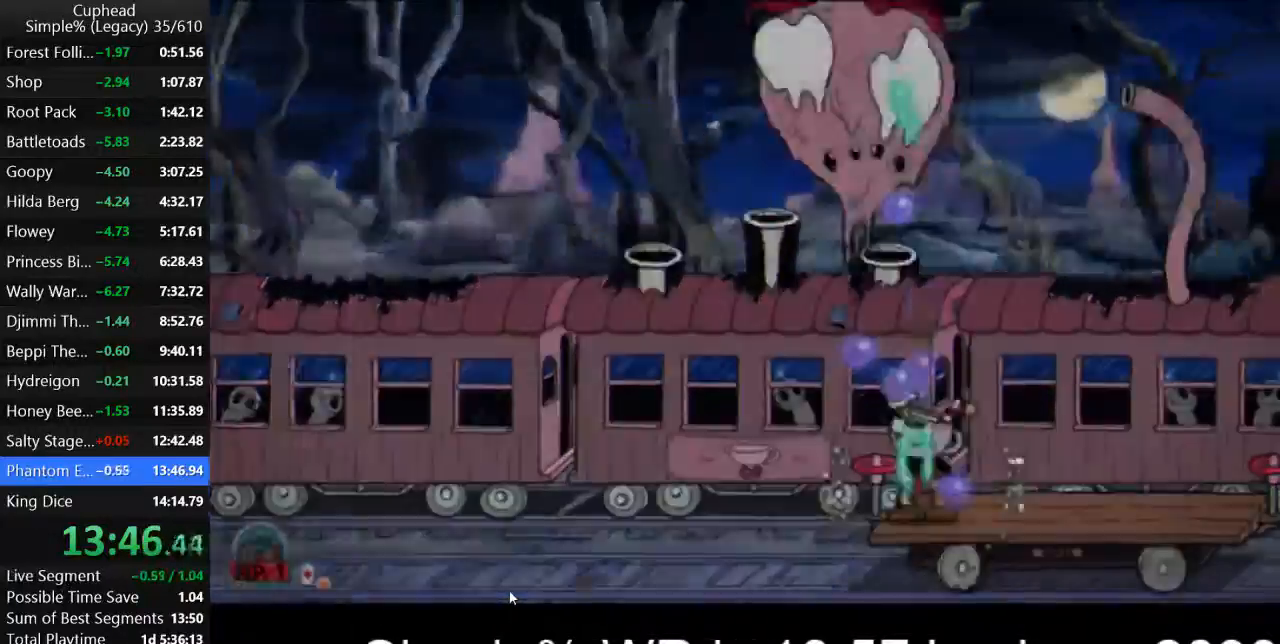
{"keys": ["p", "w"], "events": [[33, "k", "down"], [100, "k", "up"], [167, "k", "down"], [233, "k", "up"], [333, "k", "down"], [367, "k", "up"]]}
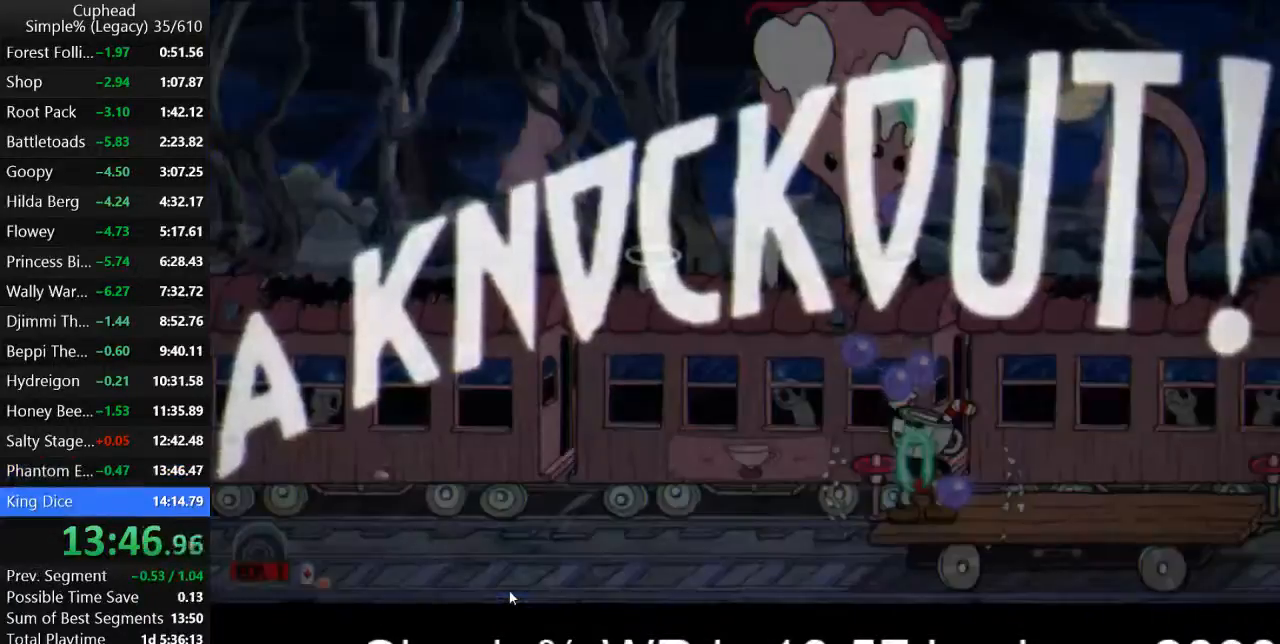
{"keys": [], "events": [[133, "p", "up"], [300, "w", "up"]]}